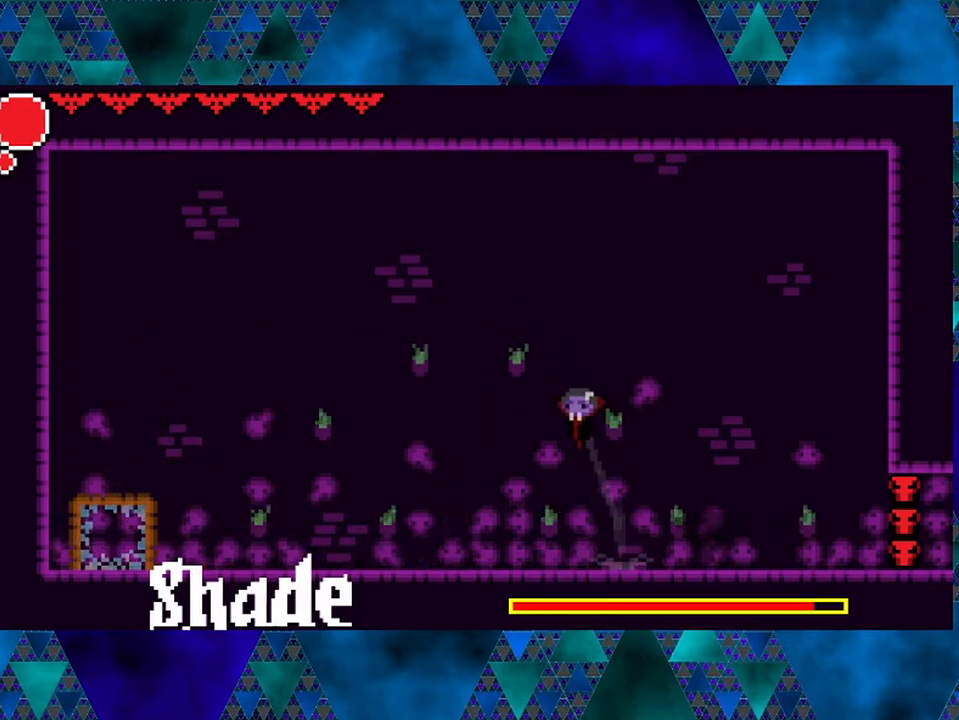
Gameplay with a controller (Nintendo layout); each line is a JSON object with the inputs held at the frame after it. "events" lists button and stick changes between this image and that frame as [ms after this image, input, new state], when the widget could be followed in between. Not read: L3 R3.
{"buttons": [], "left_stick": "center", "right_stick": "center", "events": [[300, "B", "up"], [383, "DPAD_LEFT", "up"]]}
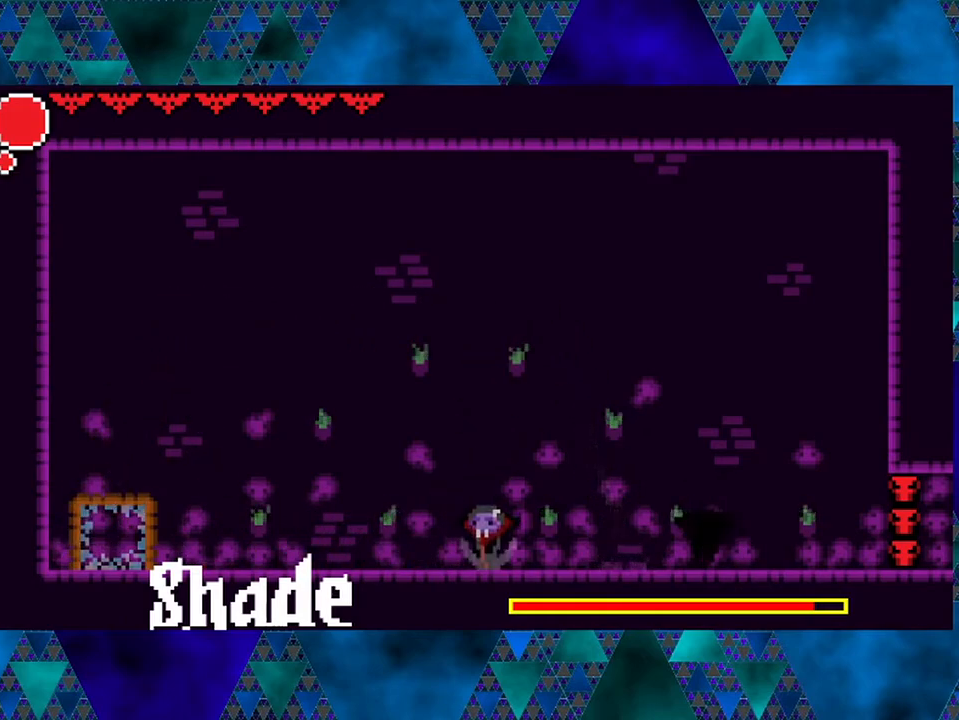
{"buttons": ["DPAD_RIGHT"], "left_stick": "center", "right_stick": "center", "events": [[133, "DPAD_RIGHT", "down"]]}
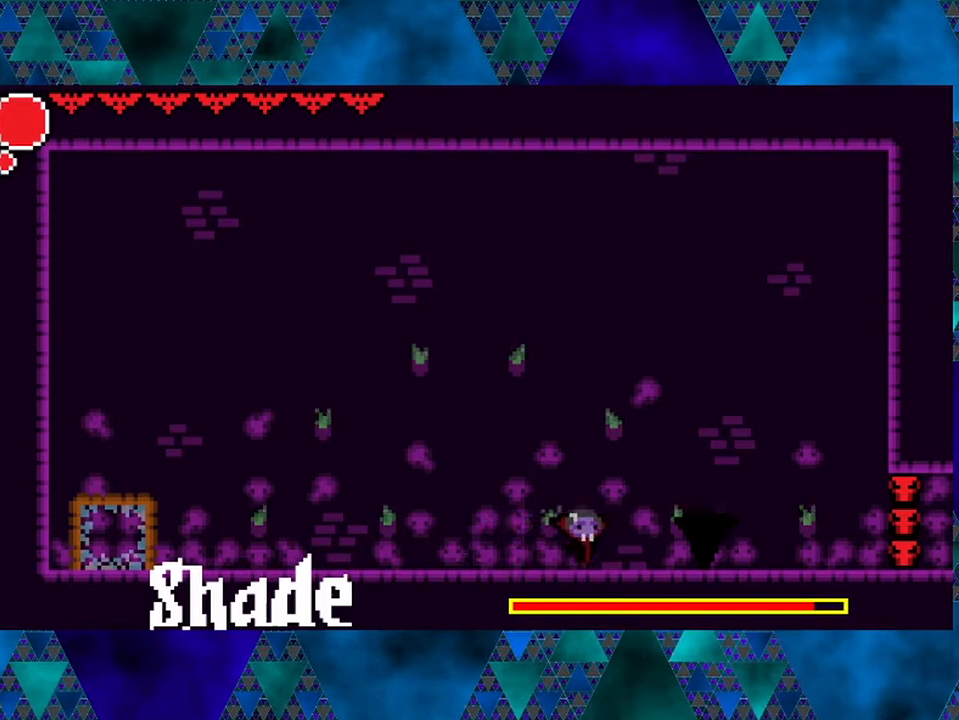
{"buttons": ["Y", "DPAD_RIGHT"], "left_stick": "center", "right_stick": "center", "events": [[133, "Y", "down"], [300, "Y", "up"], [483, "Y", "down"]]}
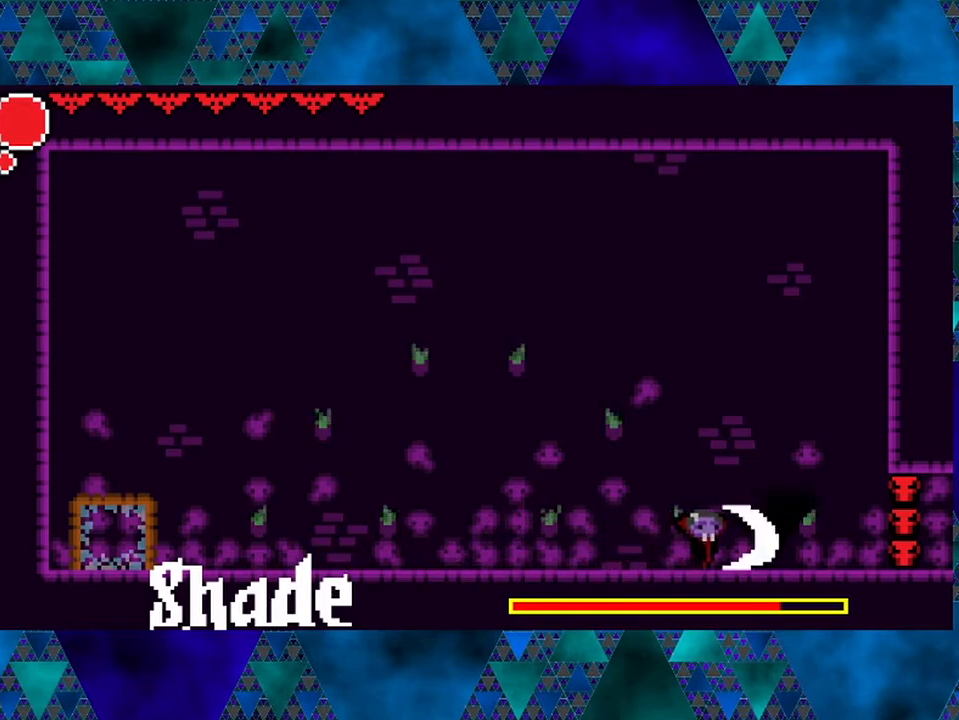
{"buttons": ["Y"], "left_stick": "center", "right_stick": "center", "events": [[100, "DPAD_RIGHT", "up"], [167, "Y", "up"], [300, "DPAD_RIGHT", "down"], [317, "DPAD_UP", "down"], [383, "DPAD_UP", "up"], [383, "Y", "down"], [483, "DPAD_RIGHT", "up"]]}
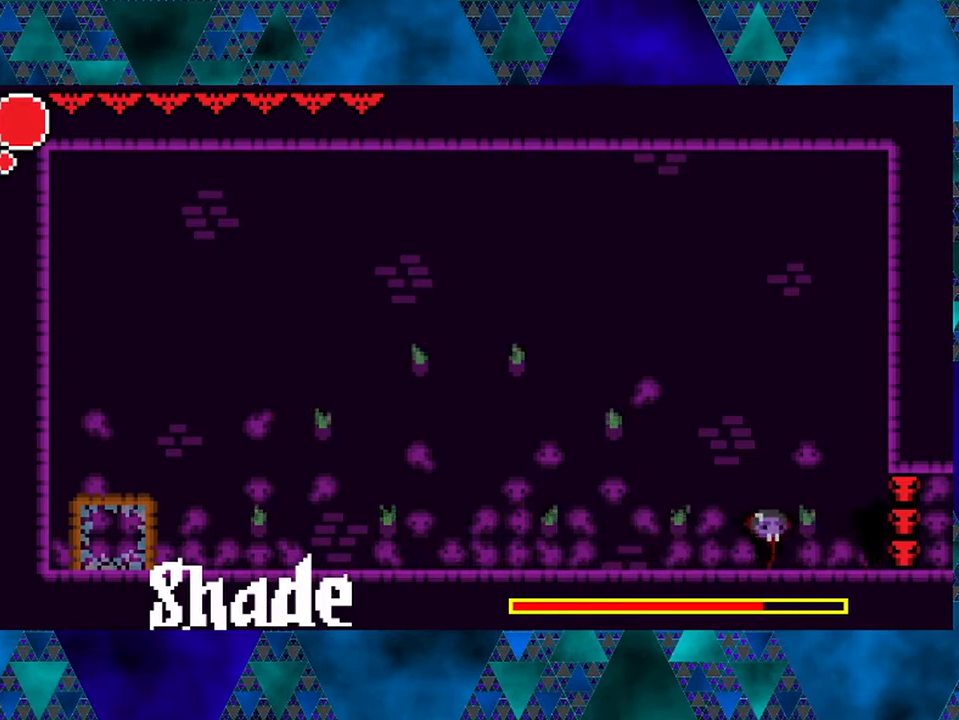
{"buttons": [], "left_stick": "center", "right_stick": "center", "events": [[50, "Y", "up"], [200, "DPAD_RIGHT", "down"], [283, "Y", "down"], [333, "DPAD_RIGHT", "up"], [433, "Y", "up"]]}
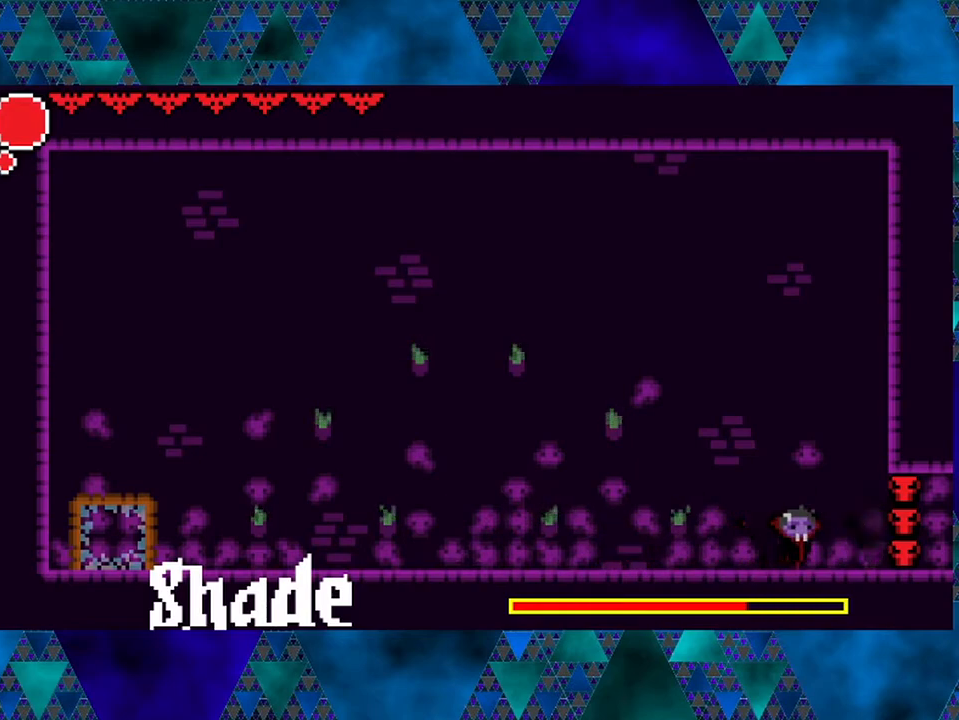
{"buttons": ["DPAD_LEFT"], "left_stick": "center", "right_stick": "center", "events": [[117, "DPAD_RIGHT", "down"], [183, "Y", "down"], [200, "DPAD_RIGHT", "up"], [333, "Y", "up"], [450, "DPAD_LEFT", "down"]]}
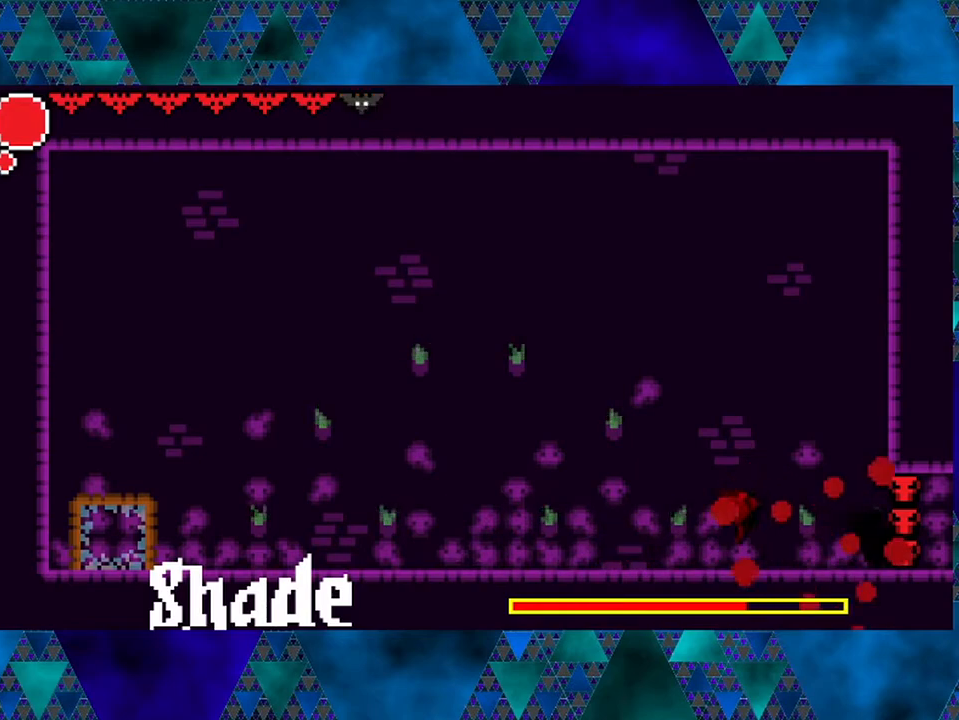
{"buttons": ["DPAD_LEFT"], "left_stick": "center", "right_stick": "center", "events": [[67, "B", "down"], [333, "B", "up"]]}
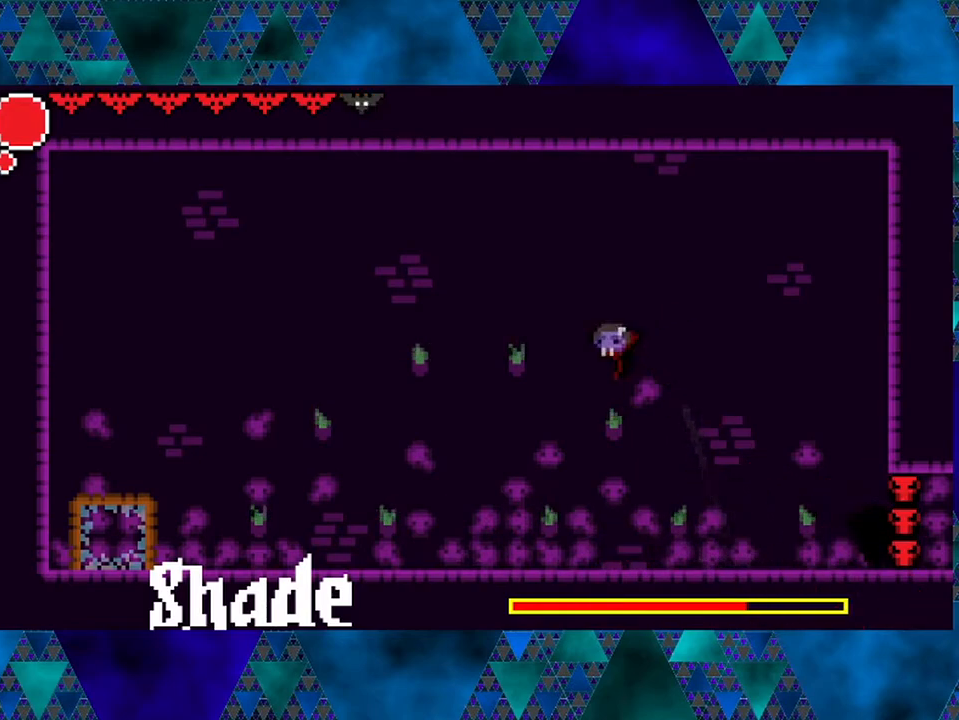
{"buttons": ["DPAD_RIGHT"], "left_stick": "center", "right_stick": "center", "events": [[17, "DPAD_LEFT", "up"], [83, "DPAD_RIGHT", "down"]]}
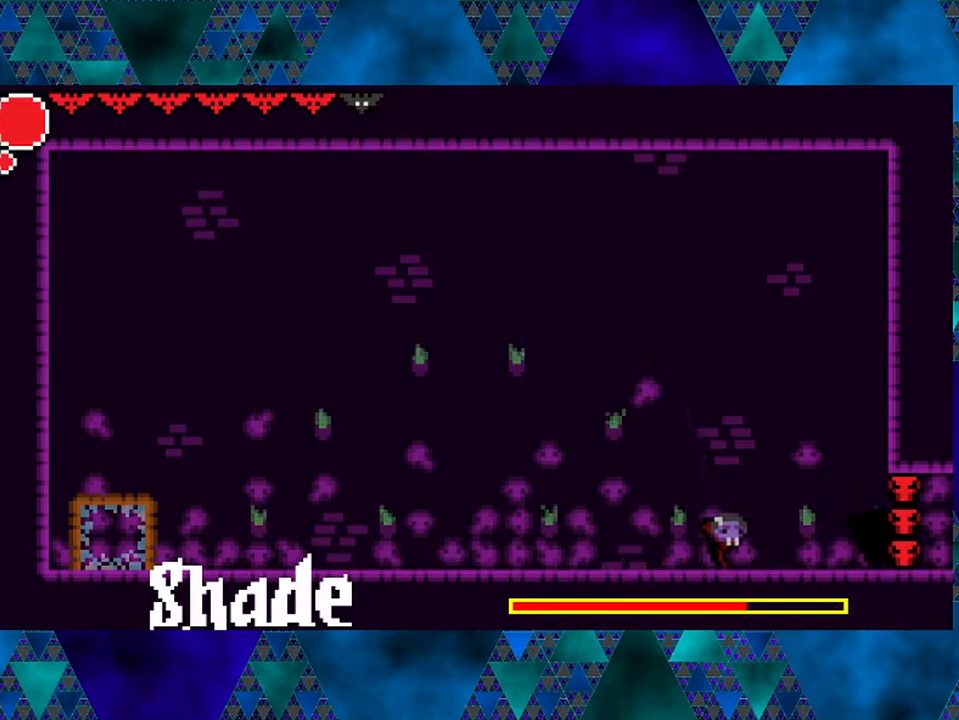
{"buttons": [], "left_stick": "center", "right_stick": "center", "events": [[250, "Y", "down"], [333, "DPAD_RIGHT", "up"], [467, "Y", "up"]]}
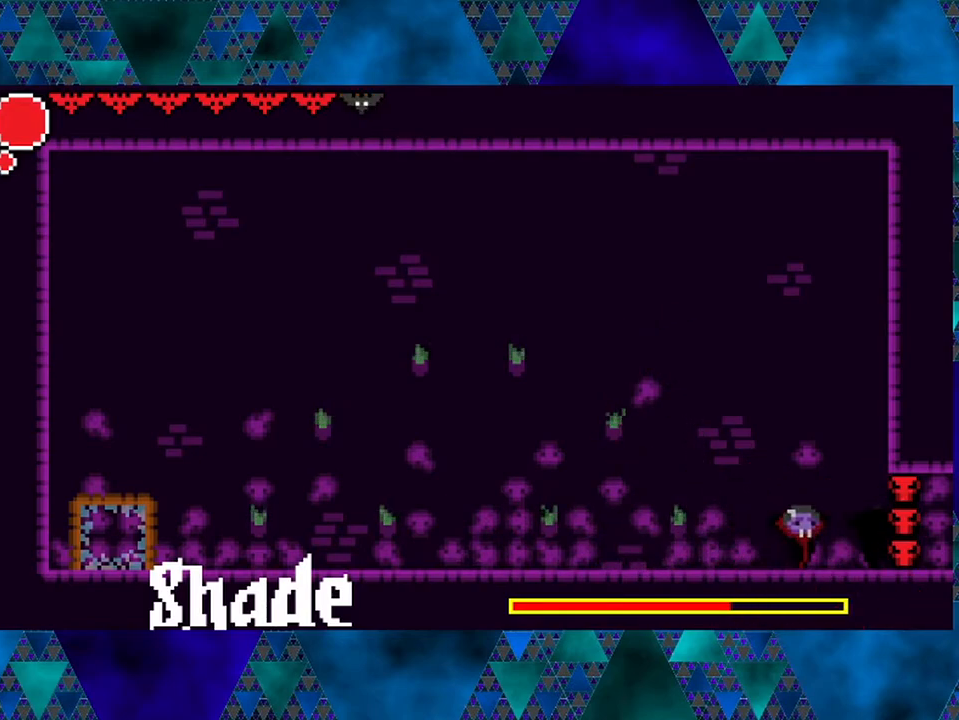
{"buttons": ["Y"], "left_stick": "center", "right_stick": "center", "events": [[117, "Y", "down"], [250, "Y", "up"], [483, "Y", "down"]]}
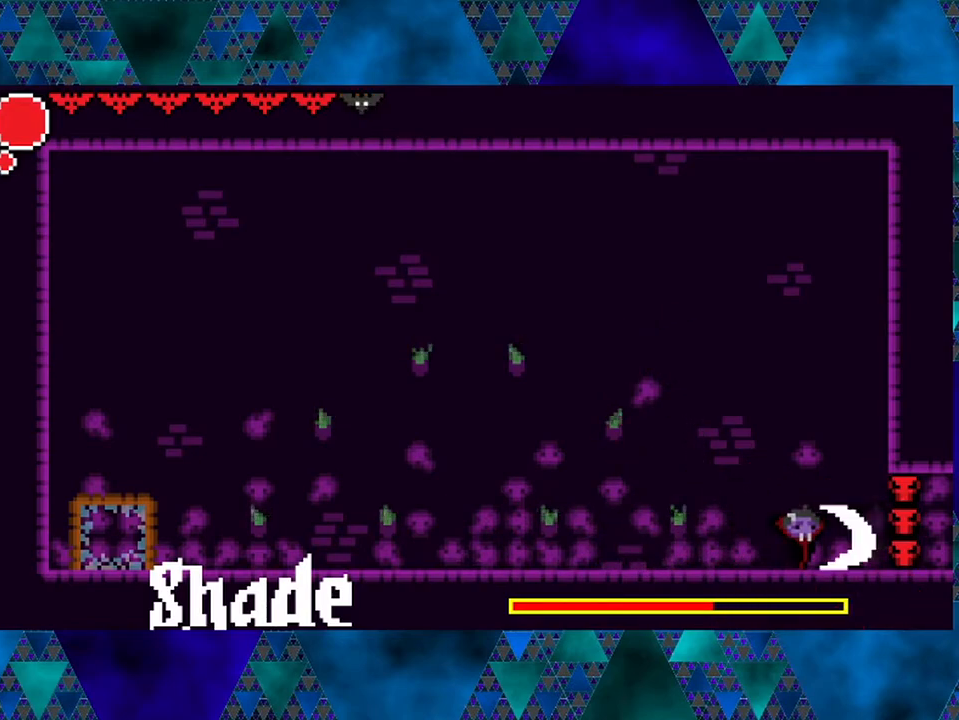
{"buttons": ["B", "DPAD_LEFT"], "left_stick": "center", "right_stick": "center", "events": [[133, "Y", "up"], [150, "DPAD_LEFT", "down"], [250, "B", "down"]]}
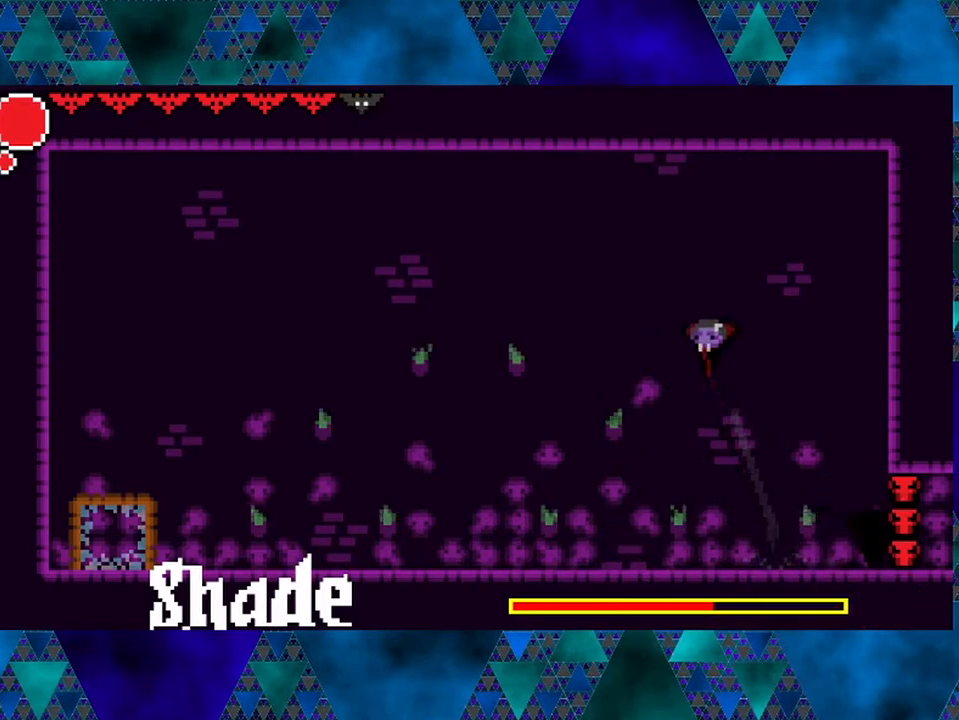
{"buttons": ["DPAD_LEFT"], "left_stick": "center", "right_stick": "center", "events": [[117, "B", "up"]]}
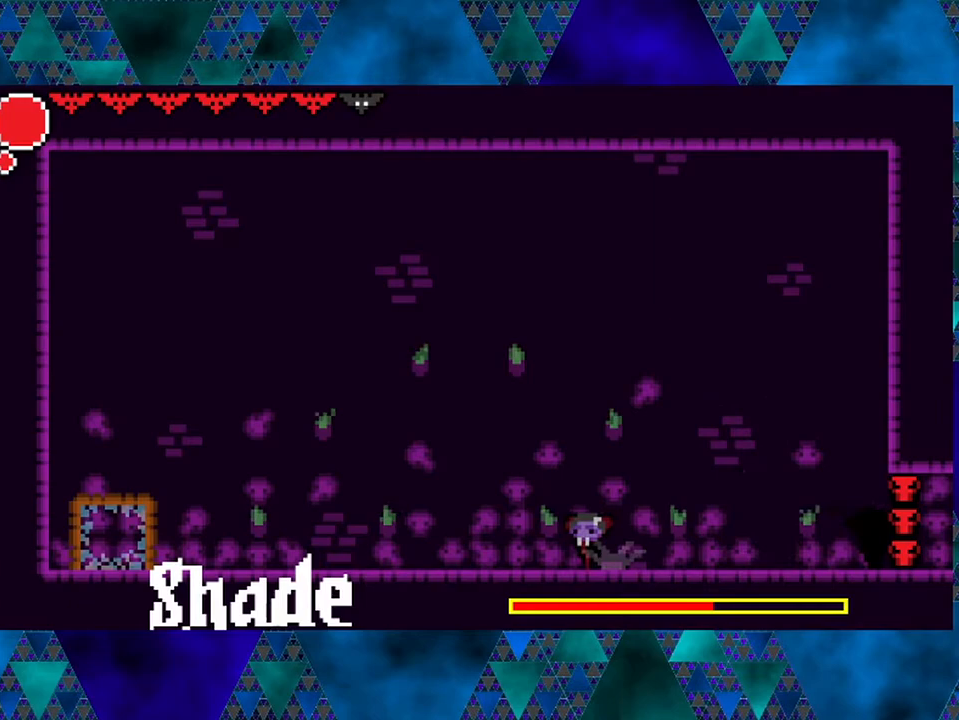
{"buttons": ["DPAD_RIGHT"], "left_stick": "center", "right_stick": "center", "events": [[83, "DPAD_LEFT", "up"], [133, "DPAD_RIGHT", "down"]]}
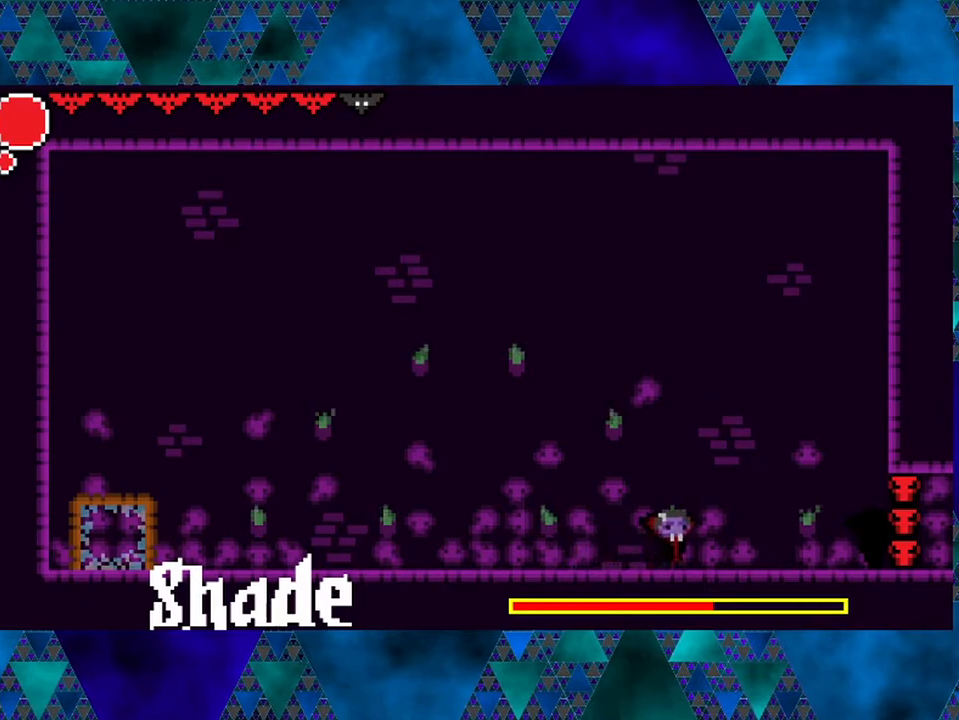
{"buttons": ["Y"], "left_stick": "center", "right_stick": "center", "events": [[450, "Y", "down"], [467, "DPAD_RIGHT", "up"]]}
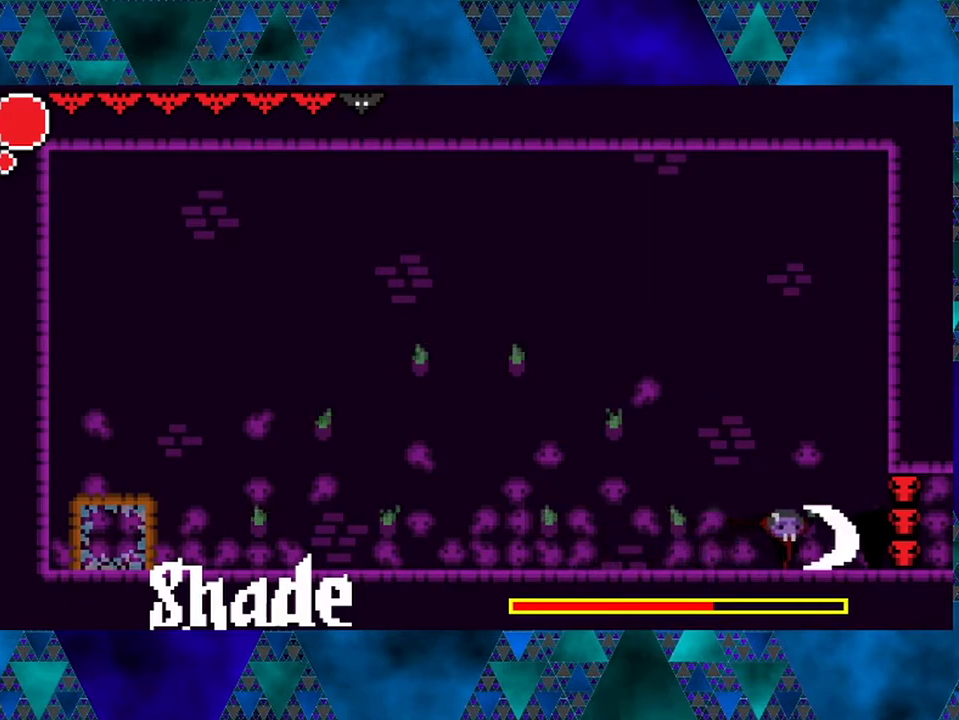
{"buttons": ["DPAD_LEFT"], "left_stick": "center", "right_stick": "center", "events": [[67, "Y", "up"], [117, "DPAD_LEFT", "down"], [133, "B", "down"], [400, "B", "up"]]}
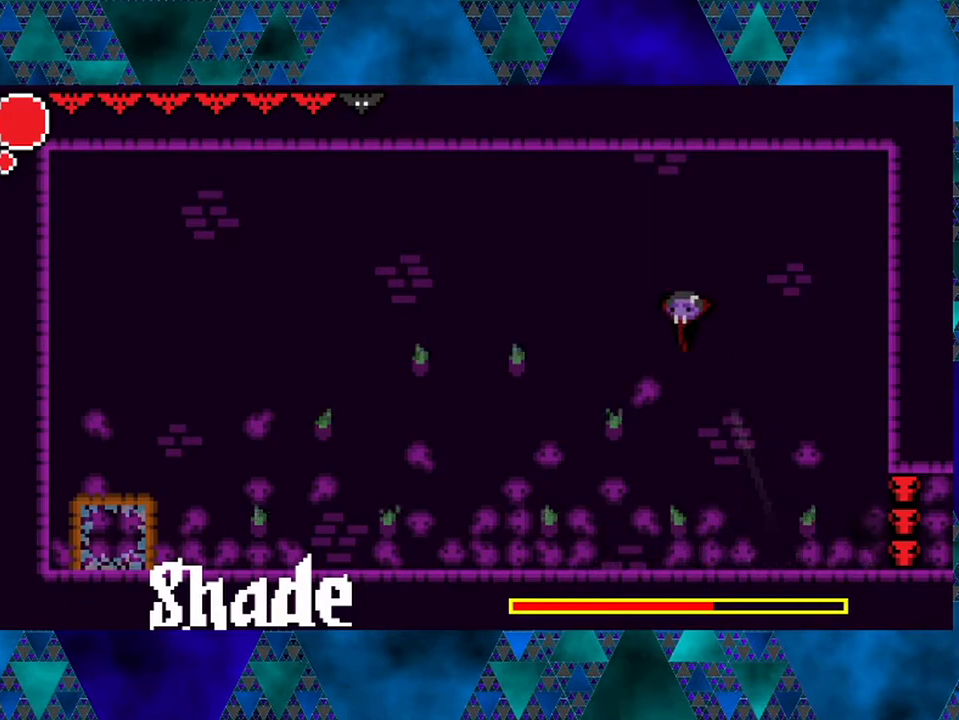
{"buttons": ["DPAD_LEFT"], "left_stick": "center", "right_stick": "center", "events": []}
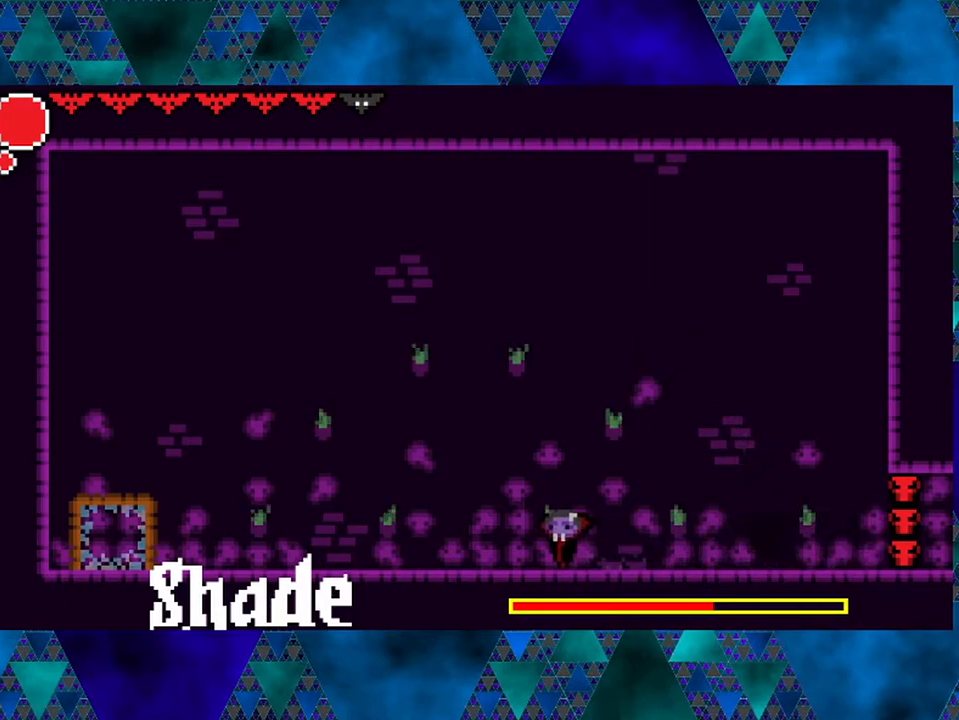
{"buttons": ["DPAD_LEFT"], "left_stick": "center", "right_stick": "center", "events": []}
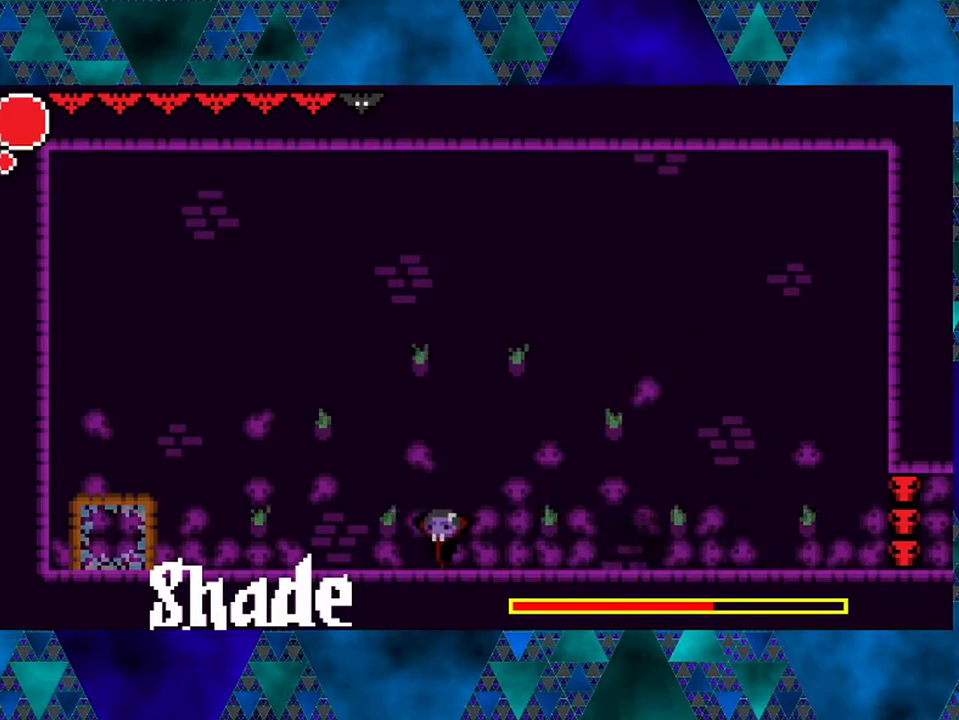
{"buttons": ["DPAD_LEFT"], "left_stick": "center", "right_stick": "center", "events": []}
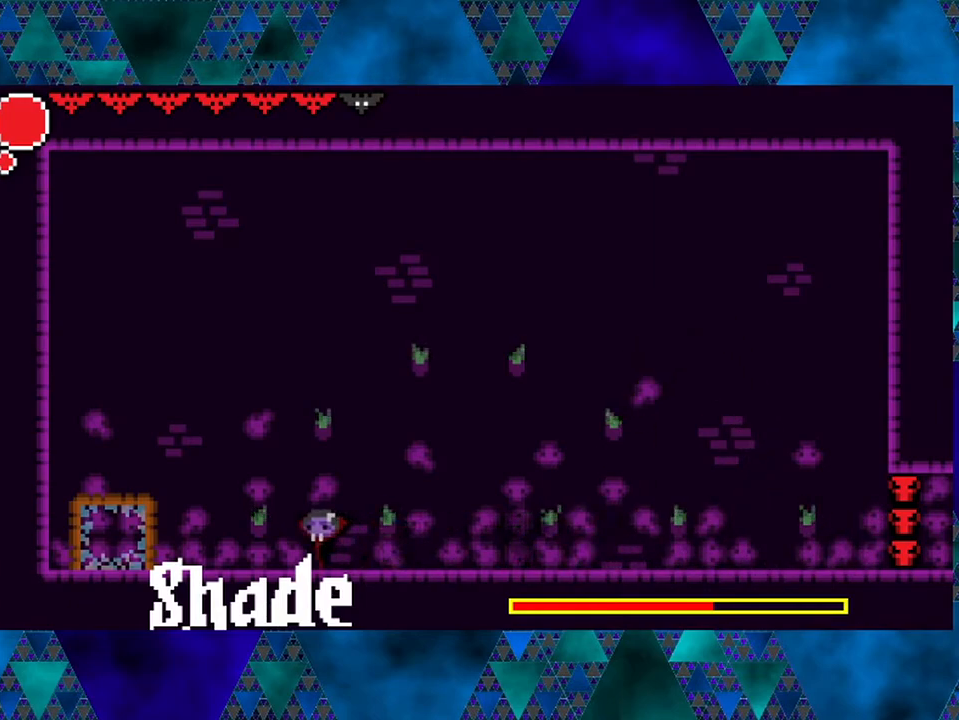
{"buttons": ["DPAD_LEFT"], "left_stick": "center", "right_stick": "center", "events": []}
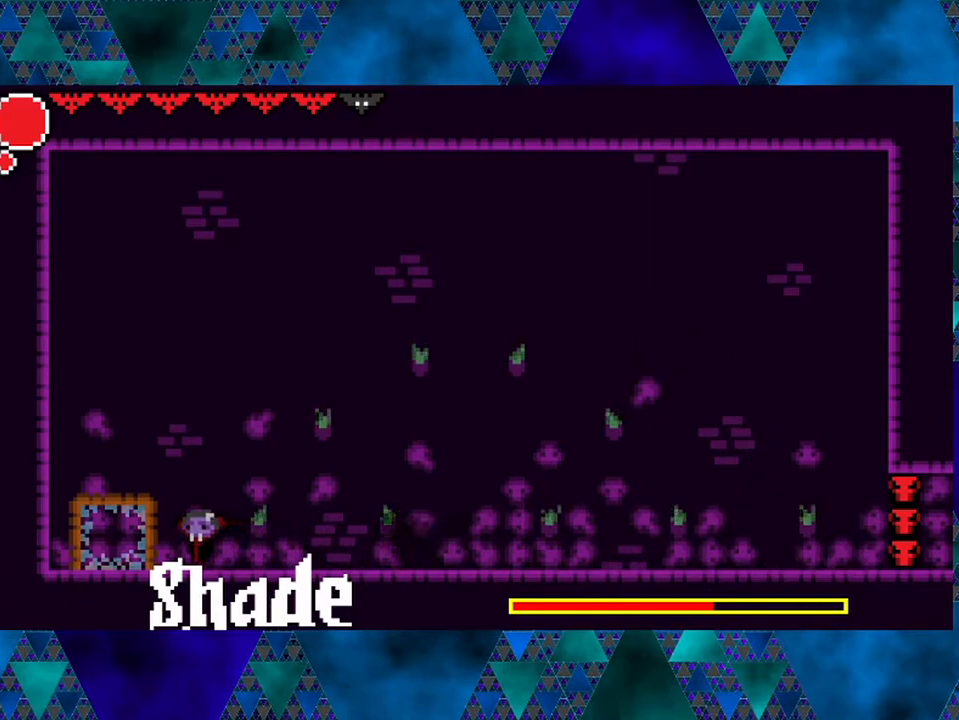
{"buttons": ["R2", "DPAD_RIGHT"], "left_stick": "center", "right_stick": "center", "events": [[83, "DPAD_LEFT", "up"], [183, "DPAD_RIGHT", "down"], [350, "R2", "down"]]}
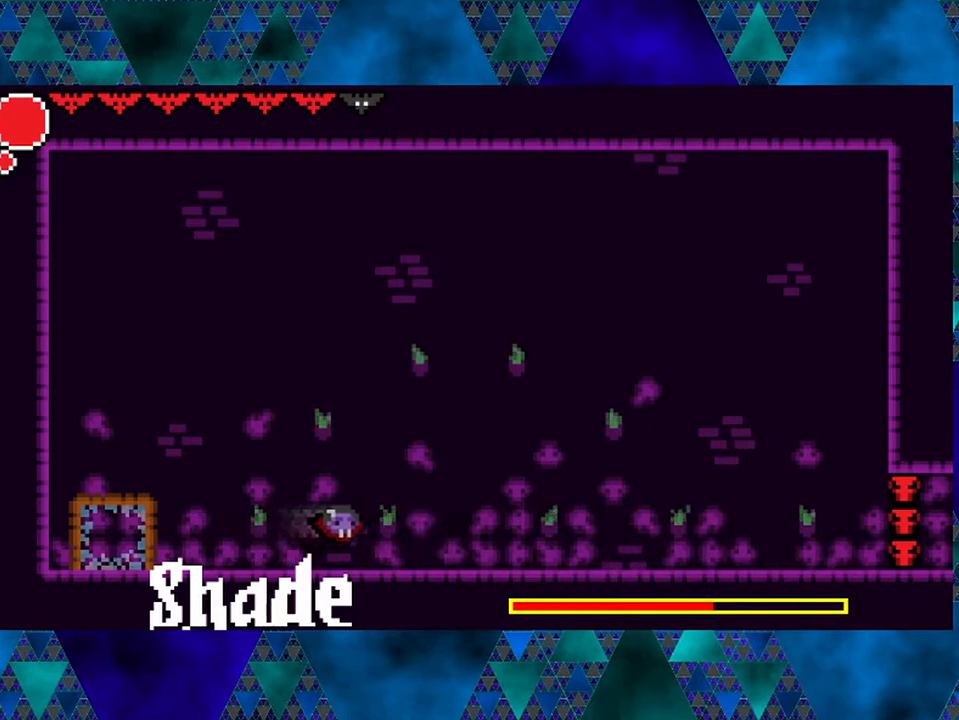
{"buttons": ["DPAD_RIGHT"], "left_stick": "center", "right_stick": "center", "events": [[333, "R2", "up"]]}
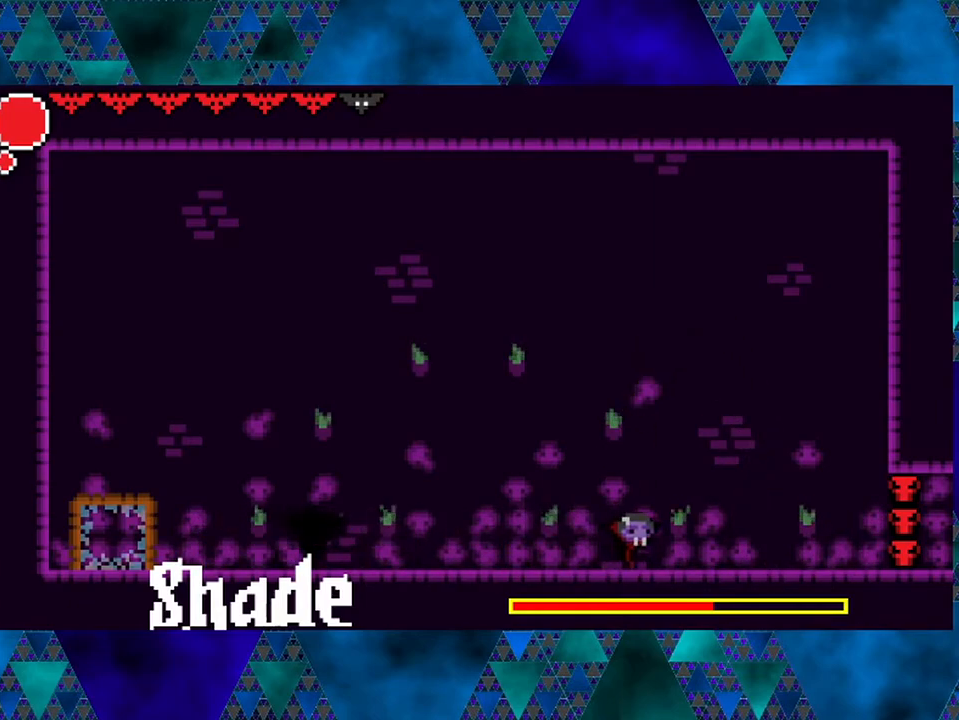
{"buttons": [], "left_stick": "center", "right_stick": "center", "events": [[183, "DPAD_RIGHT", "up"], [333, "L1", "down"], [483, "L1", "up"]]}
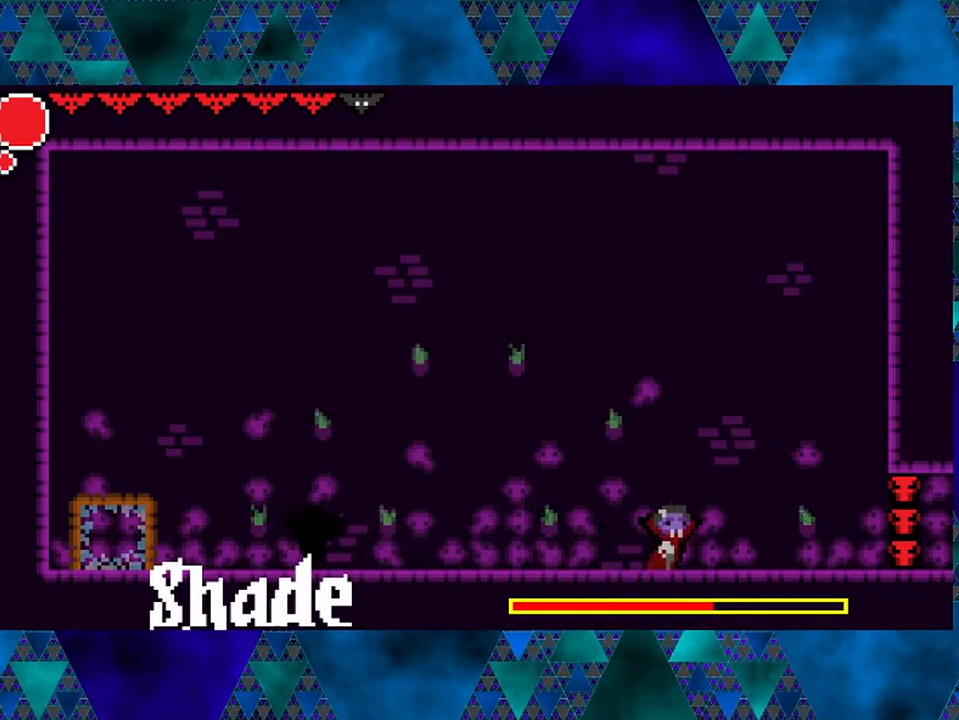
{"buttons": [], "left_stick": "center", "right_stick": "center", "events": []}
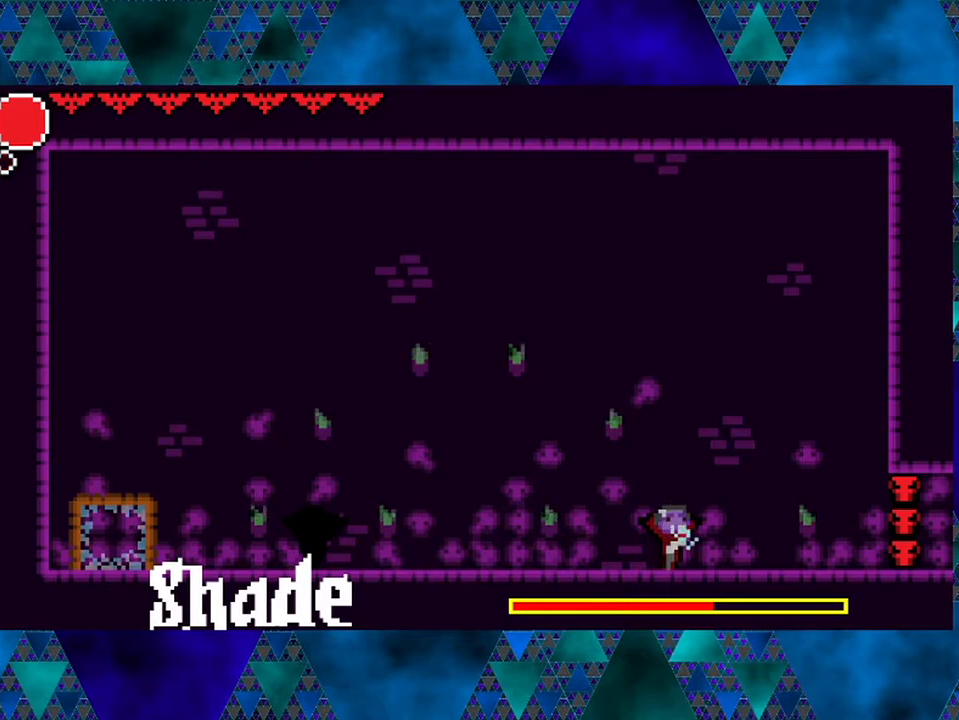
{"buttons": [], "left_stick": "center", "right_stick": "center", "events": []}
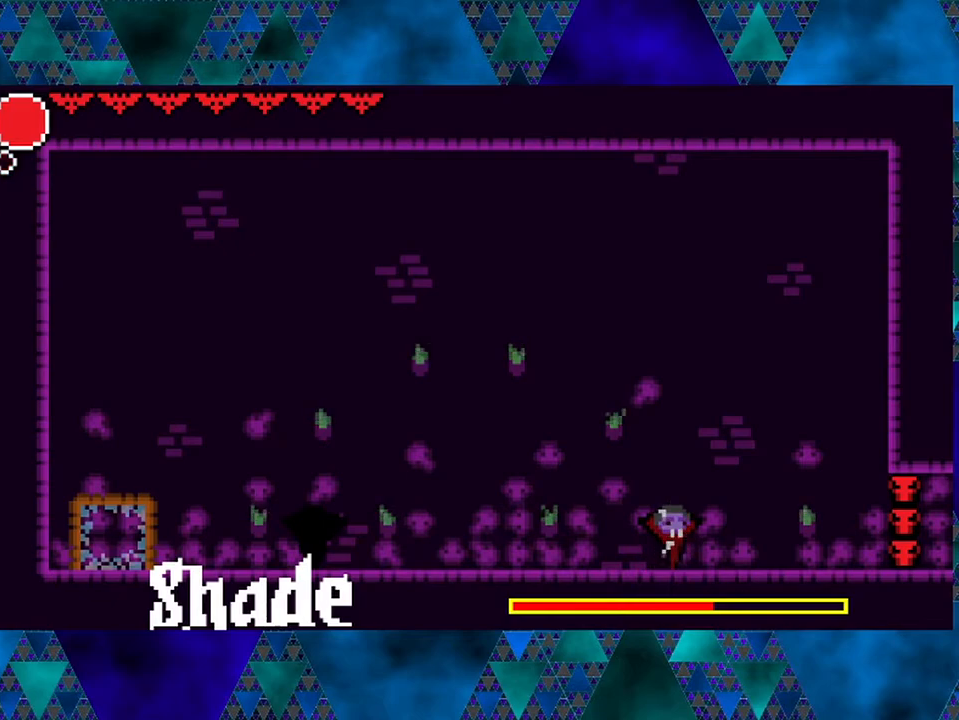
{"buttons": ["DPAD_LEFT"], "left_stick": "center", "right_stick": "center", "events": [[217, "DPAD_LEFT", "down"]]}
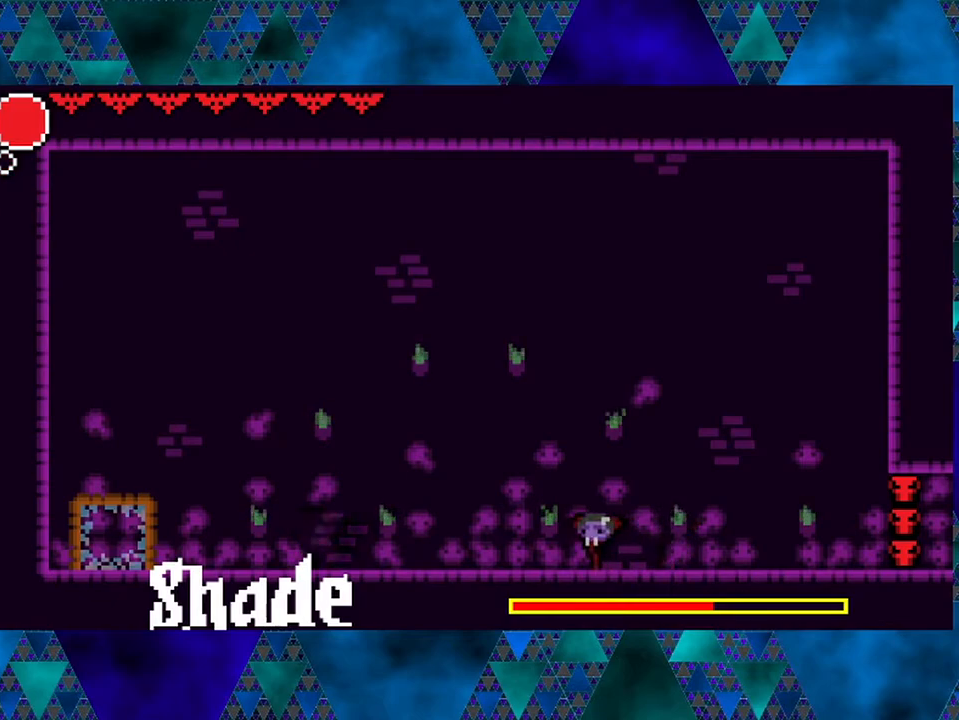
{"buttons": ["B", "DPAD_UP", "DPAD_RIGHT"], "left_stick": "center", "right_stick": "center", "events": [[367, "DPAD_LEFT", "up"], [450, "B", "down"], [450, "DPAD_RIGHT", "down"], [483, "DPAD_UP", "down"]]}
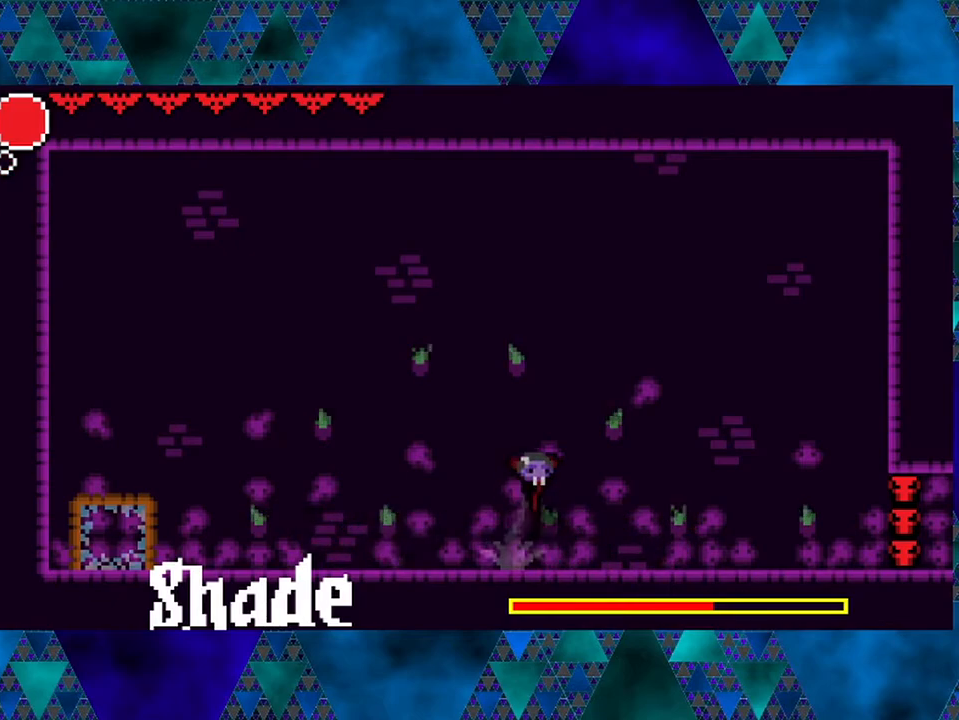
{"buttons": ["R2", "DPAD_LEFT"], "left_stick": "center", "right_stick": "center", "events": [[33, "DPAD_UP", "up"], [317, "DPAD_RIGHT", "up"], [367, "DPAD_LEFT", "down"], [400, "B", "up"], [433, "R2", "down"]]}
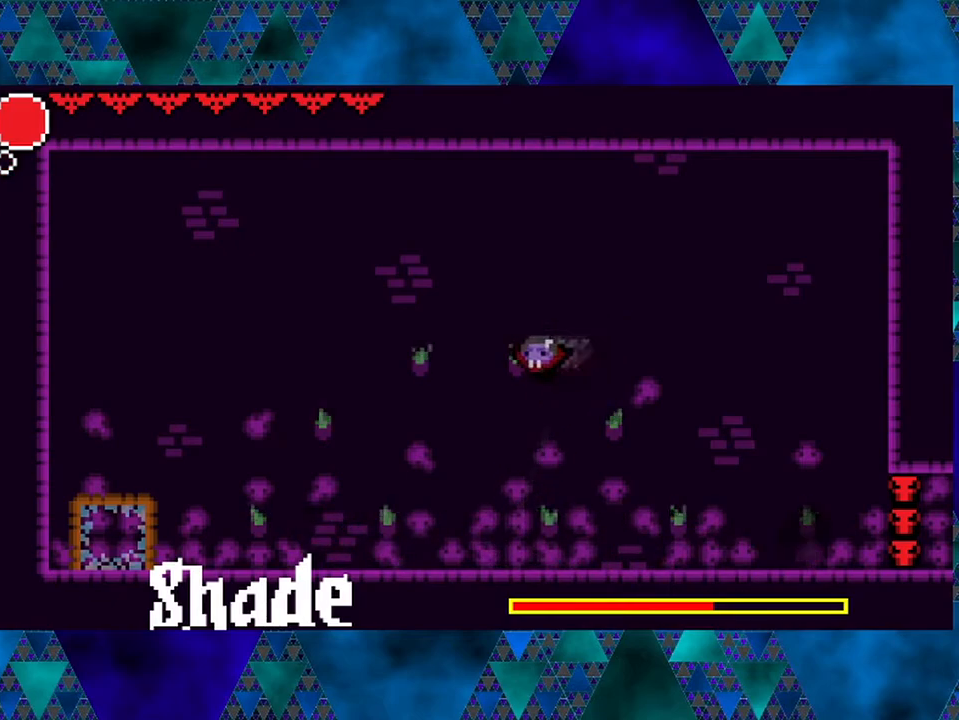
{"buttons": [], "left_stick": "center", "right_stick": "center", "events": [[283, "DPAD_LEFT", "up"], [283, "R2", "up"]]}
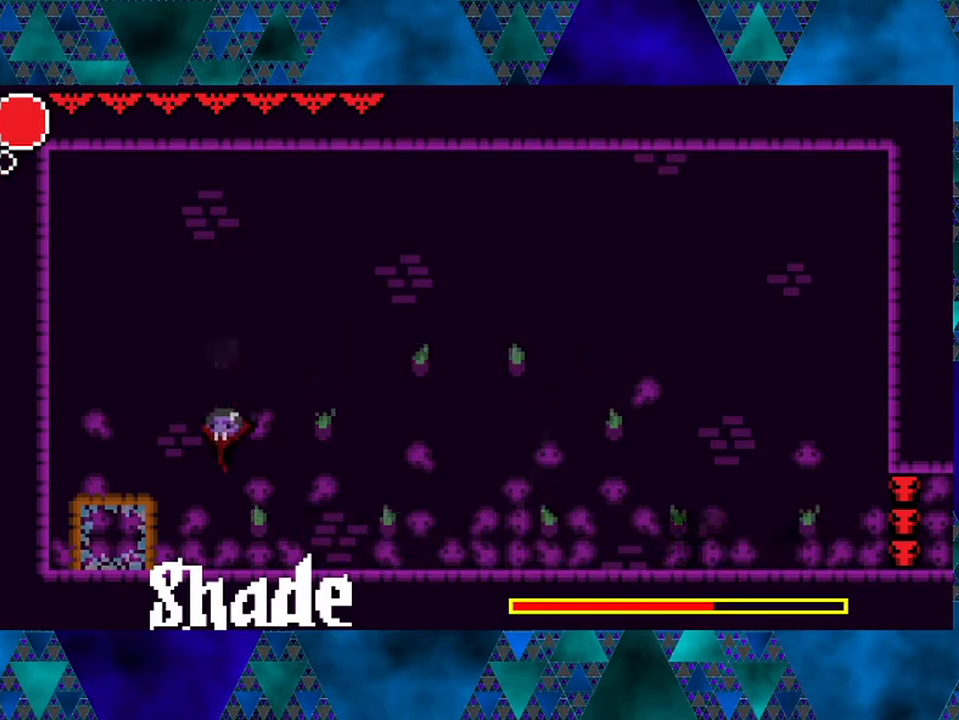
{"buttons": ["DPAD_RIGHT"], "left_stick": "center", "right_stick": "center", "events": [[33, "DPAD_RIGHT", "down"]]}
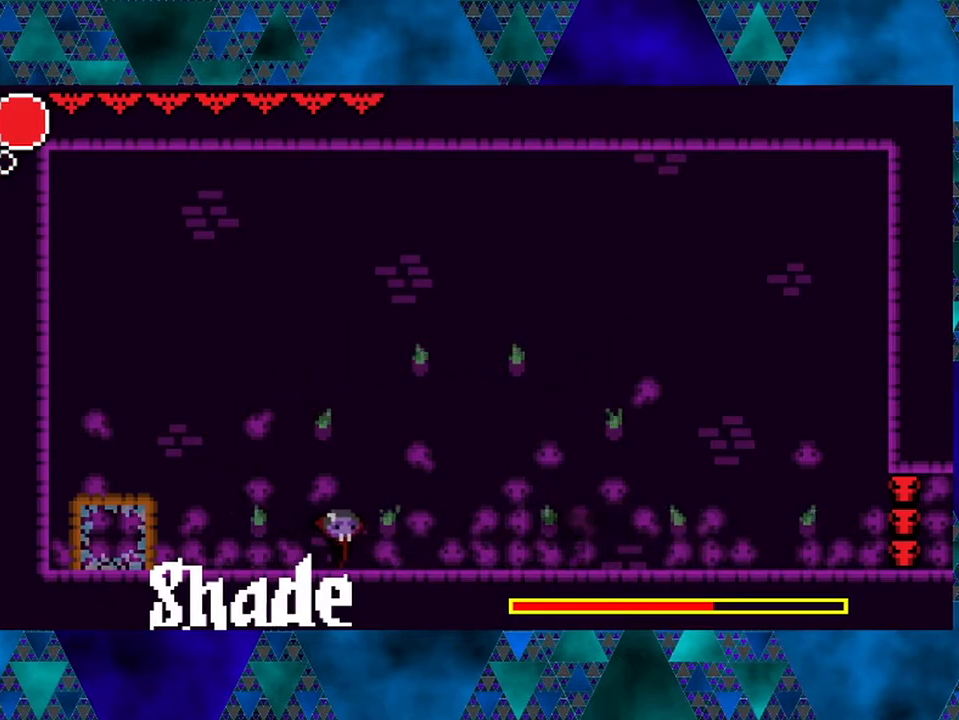
{"buttons": ["R2", "DPAD_RIGHT"], "left_stick": "center", "right_stick": "center", "events": [[150, "B", "down"], [467, "B", "up"], [467, "R2", "down"]]}